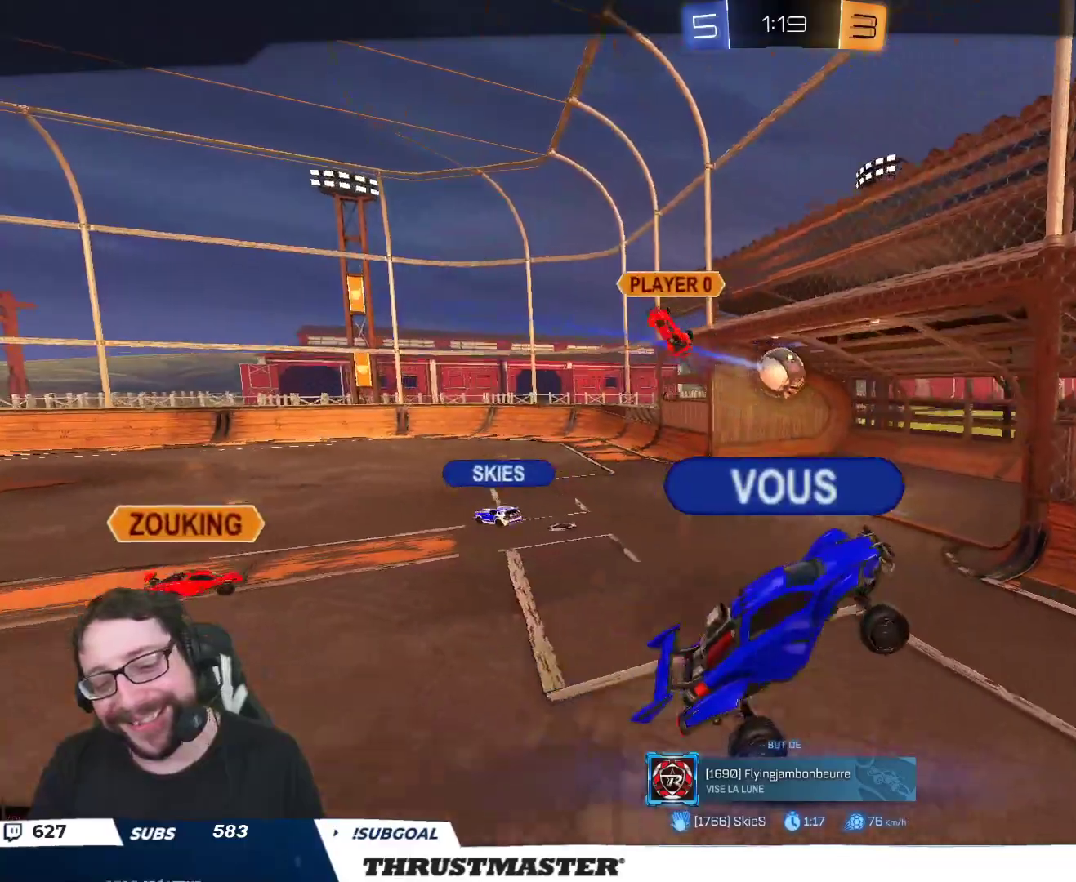
Gameplay with a controller (Xbox layout); each line is a JSON object with the inputs held at the frame after it. "events" lists button and stick changes between this image and that frame as [ms after this image, input, new state], when the widget could be followed in between.
{"buttons": [], "left_stick": "center", "right_stick": "center", "events": [[50, "A", "down"], [167, "A", "up"]]}
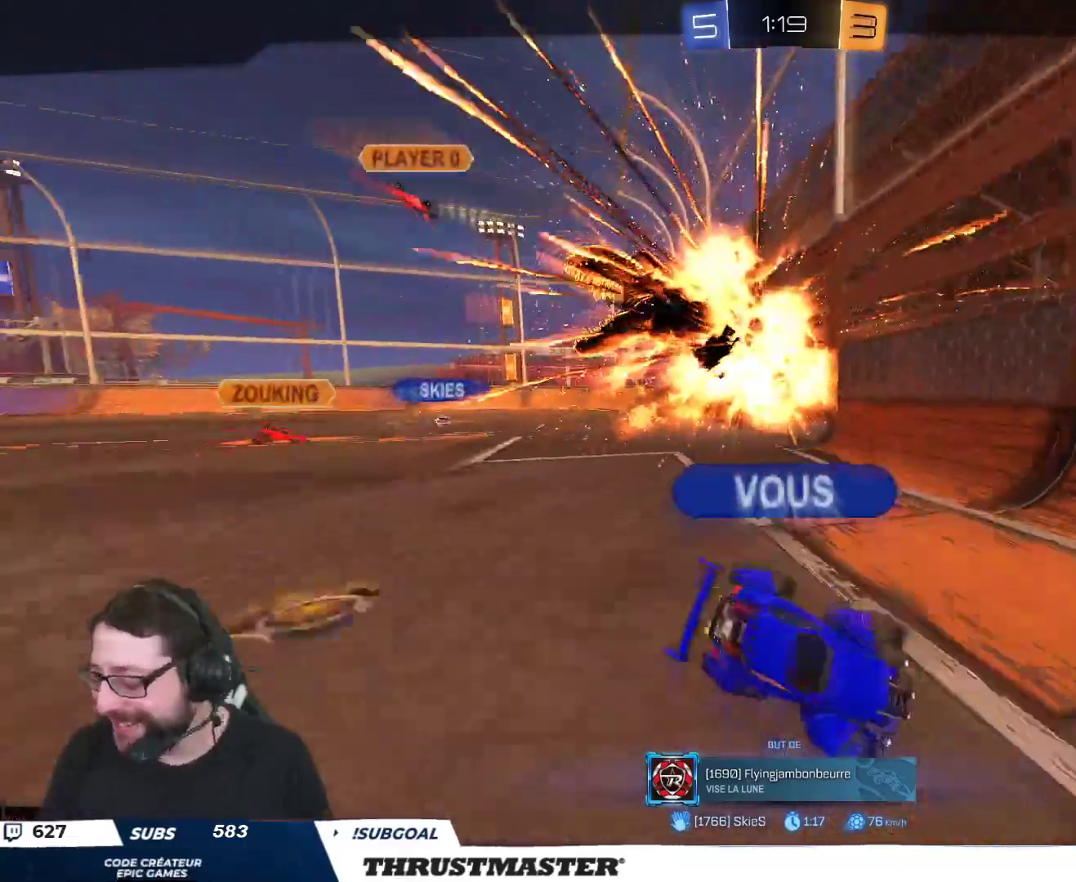
{"buttons": [], "left_stick": "center", "right_stick": "center", "events": []}
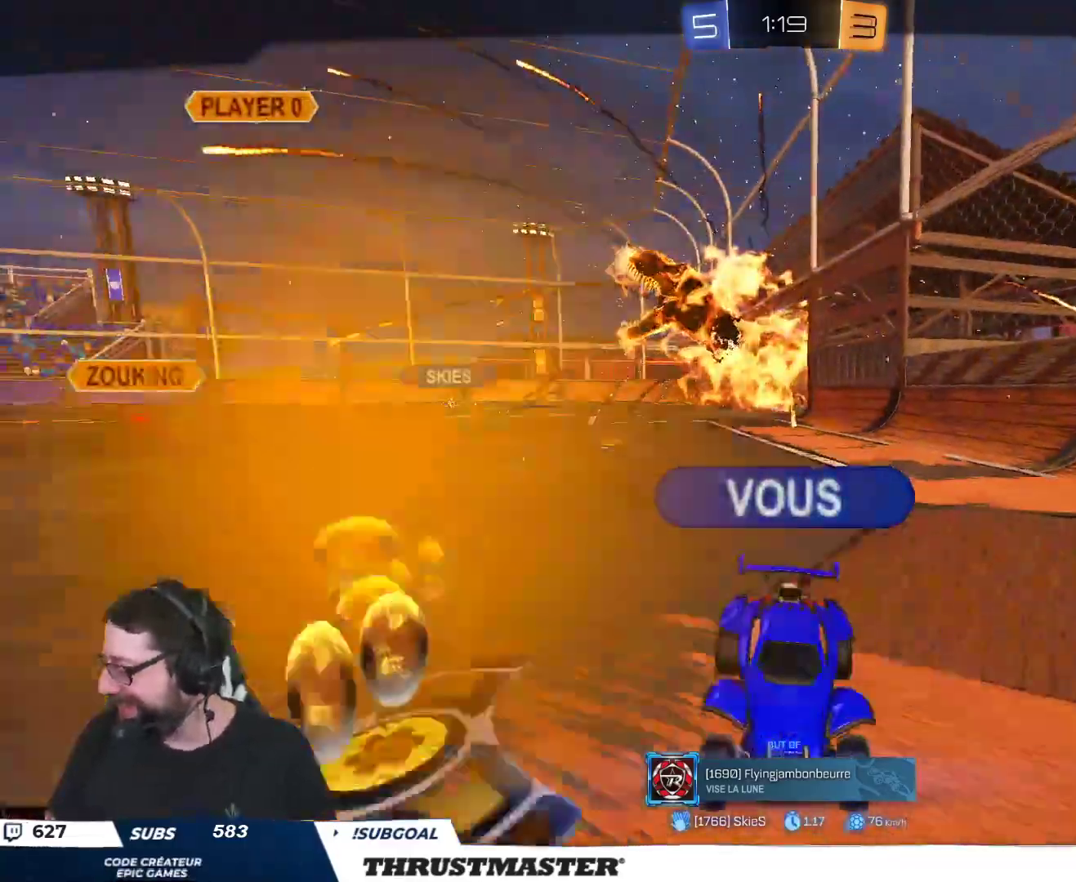
{"buttons": [], "left_stick": "center", "right_stick": "center", "events": []}
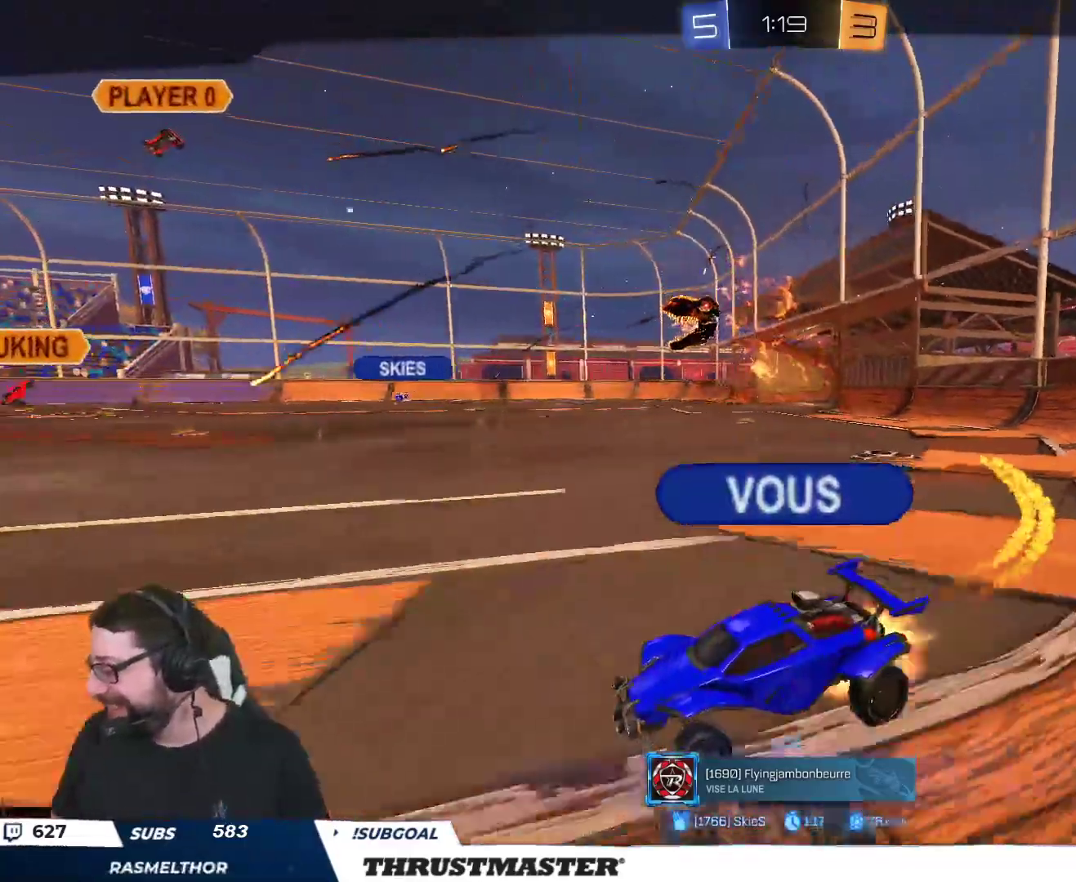
{"buttons": [], "left_stick": "center", "right_stick": "center", "events": []}
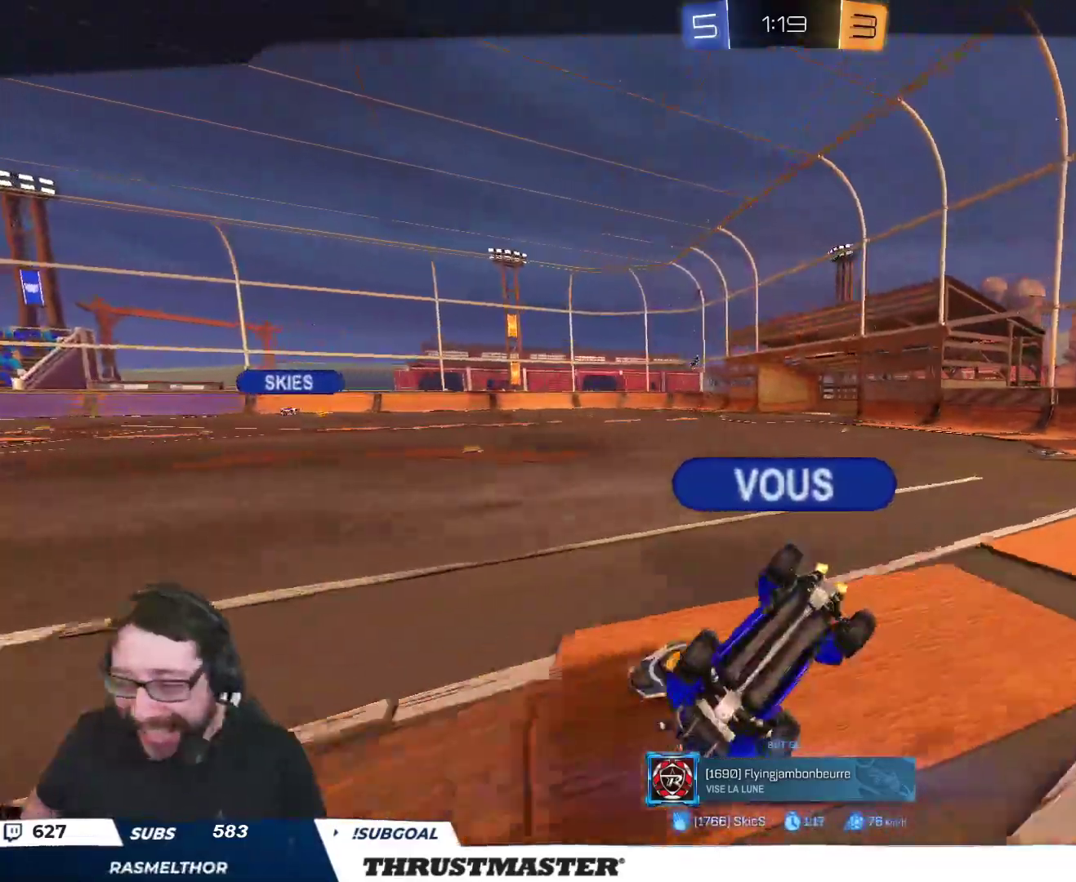
{"buttons": [], "left_stick": "center", "right_stick": "center", "events": []}
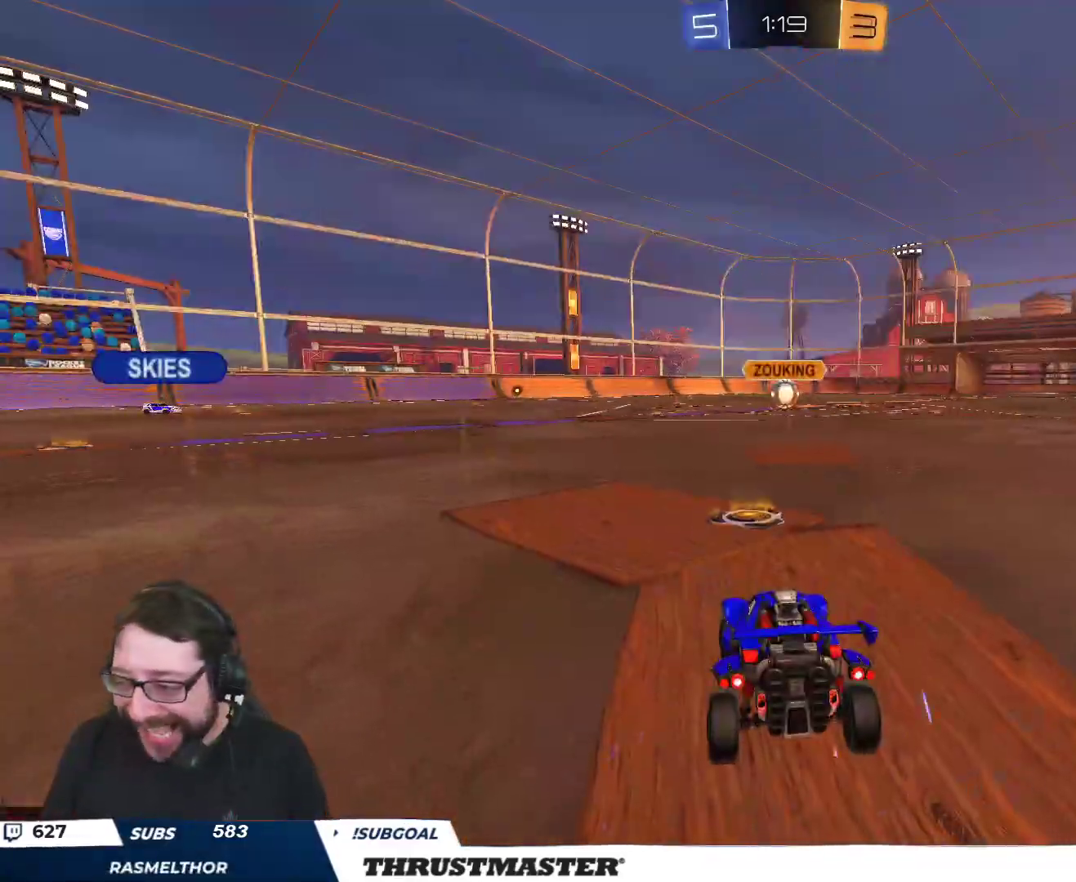
{"buttons": ["R2"], "left_stick": "center", "right_stick": "center", "events": [[133, "R2", "down"], [417, "Y", "down"], [500, "Y", "up"]]}
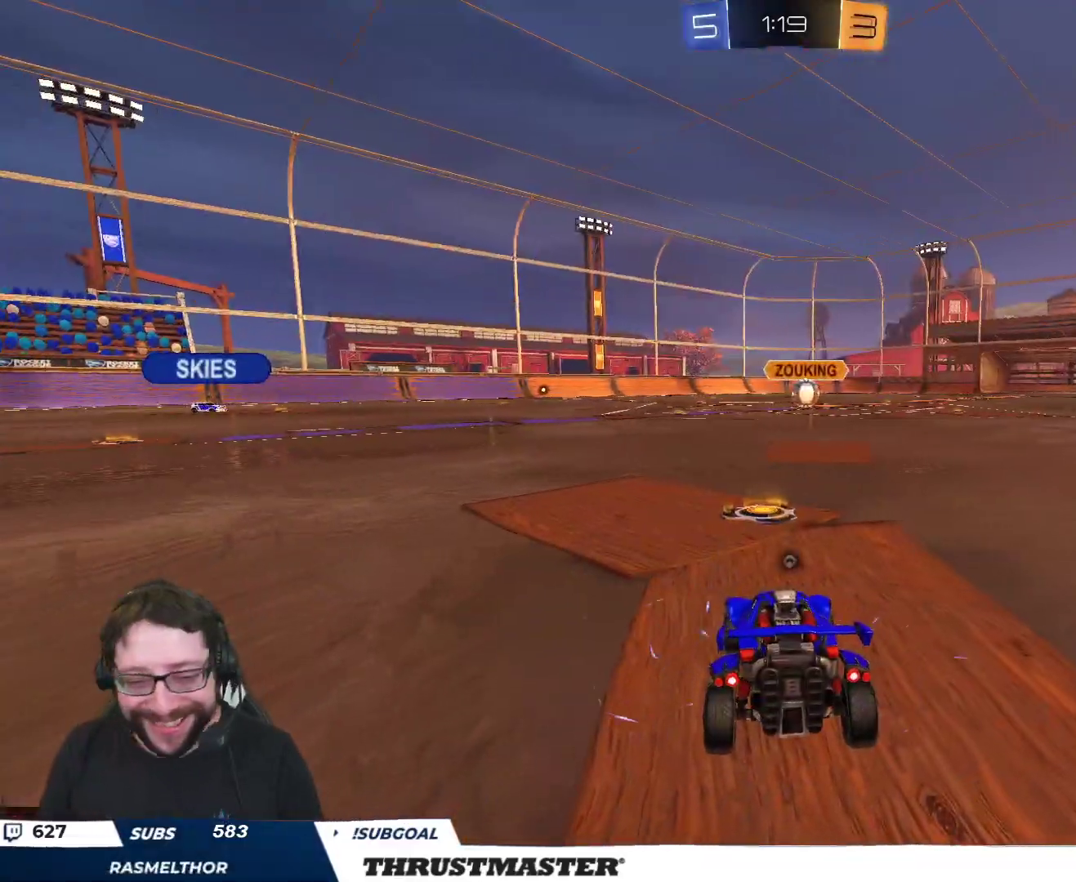
{"buttons": ["R2"], "left_stick": "left", "right_stick": "center", "events": [[250, "Y", "down"], [333, "Y", "up"], [483, "left_stick", "left"]]}
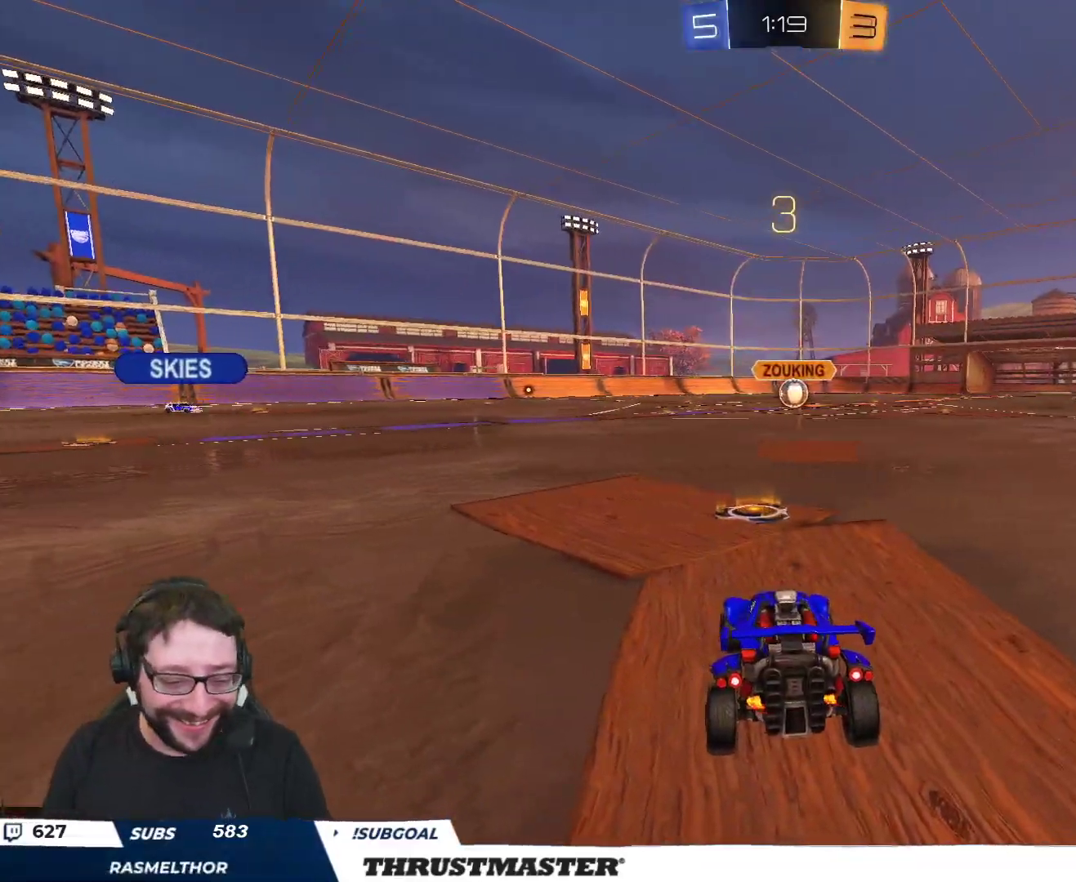
{"buttons": ["B", "R2"], "left_stick": "center", "right_stick": "center", "events": [[17, "right_stick", "right"], [100, "right_stick", "center"], [200, "B", "down"], [233, "left_stick", "center"]]}
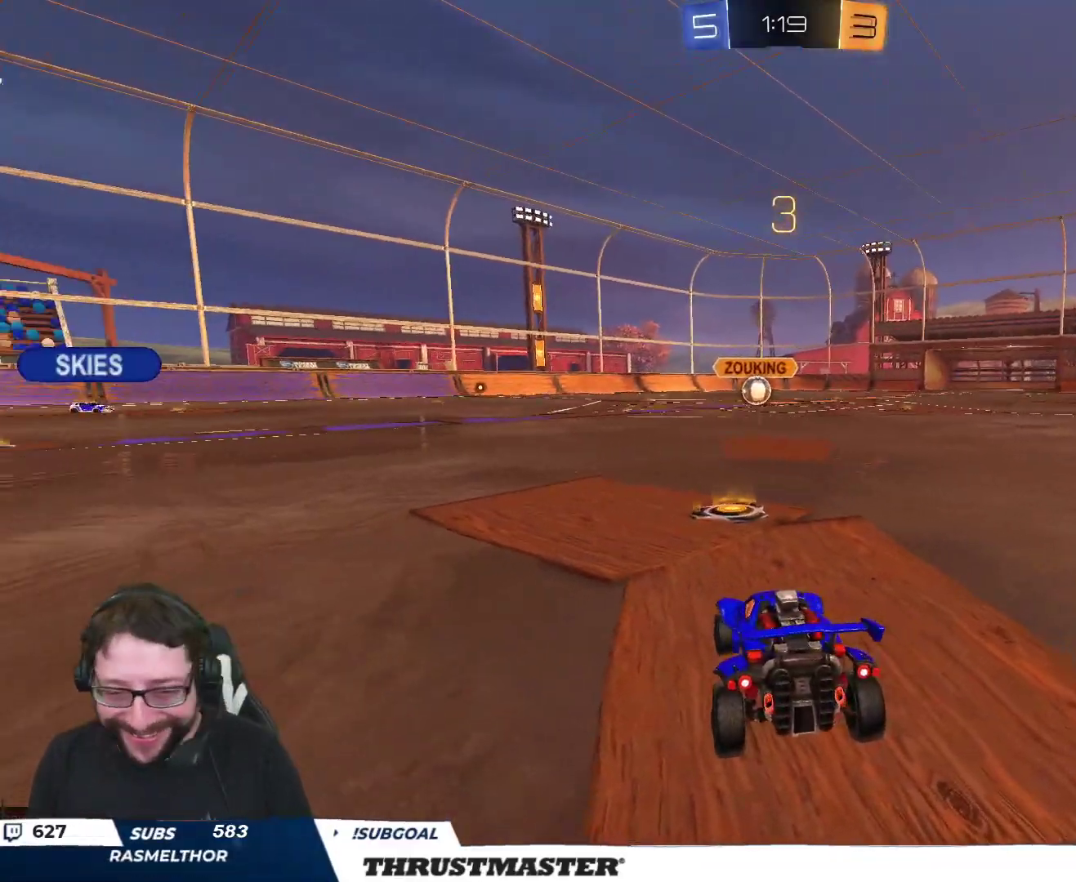
{"buttons": ["B", "R2"], "left_stick": "center", "right_stick": "center", "events": [[133, "DPAD_UP", "down"], [183, "DPAD_UP", "up"], [250, "DPAD_UP", "down"], [317, "DPAD_UP", "up"]]}
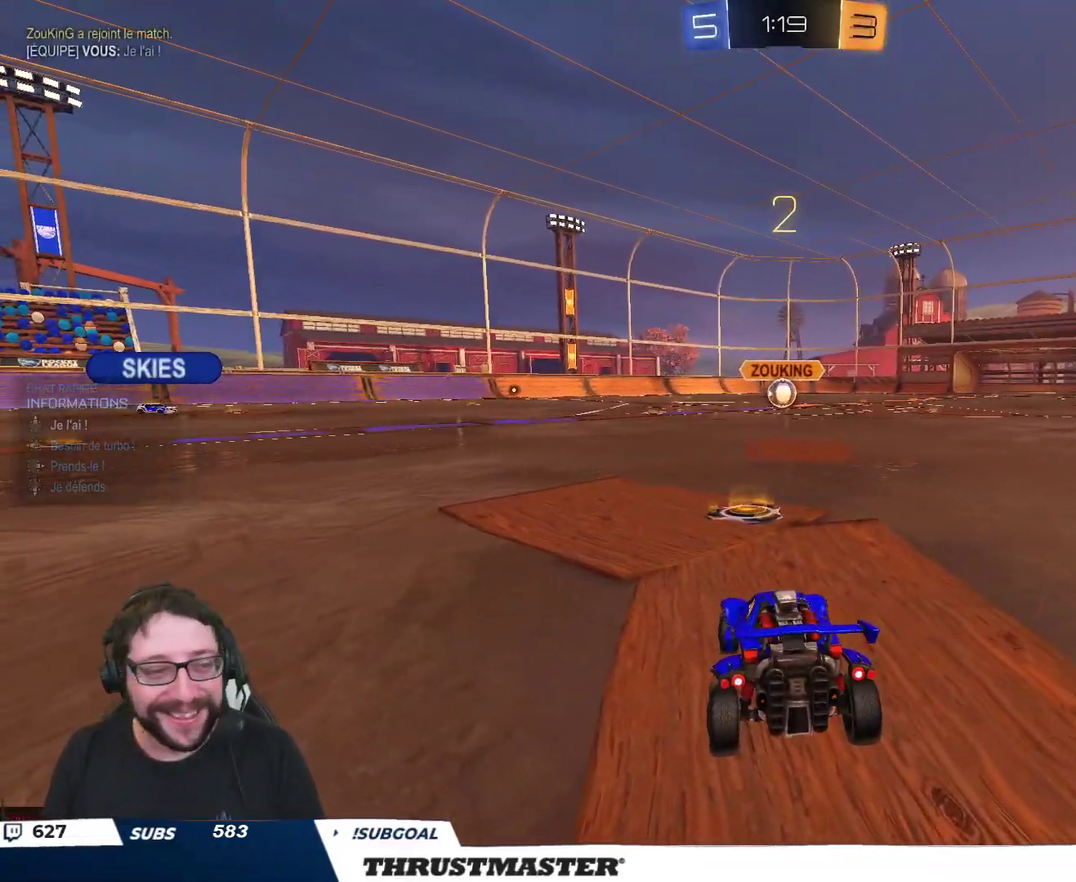
{"buttons": ["B", "R2"], "left_stick": "center", "right_stick": "center", "events": []}
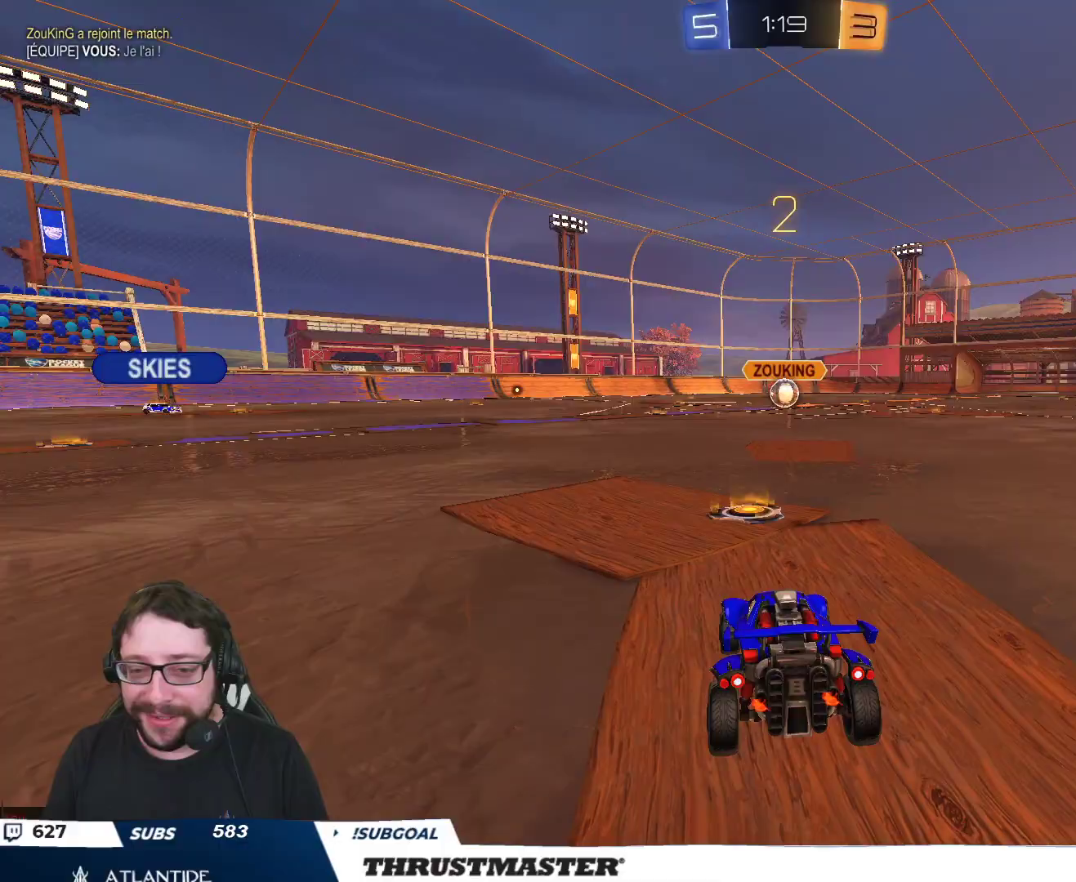
{"buttons": ["B", "R2"], "left_stick": "center", "right_stick": "center", "events": []}
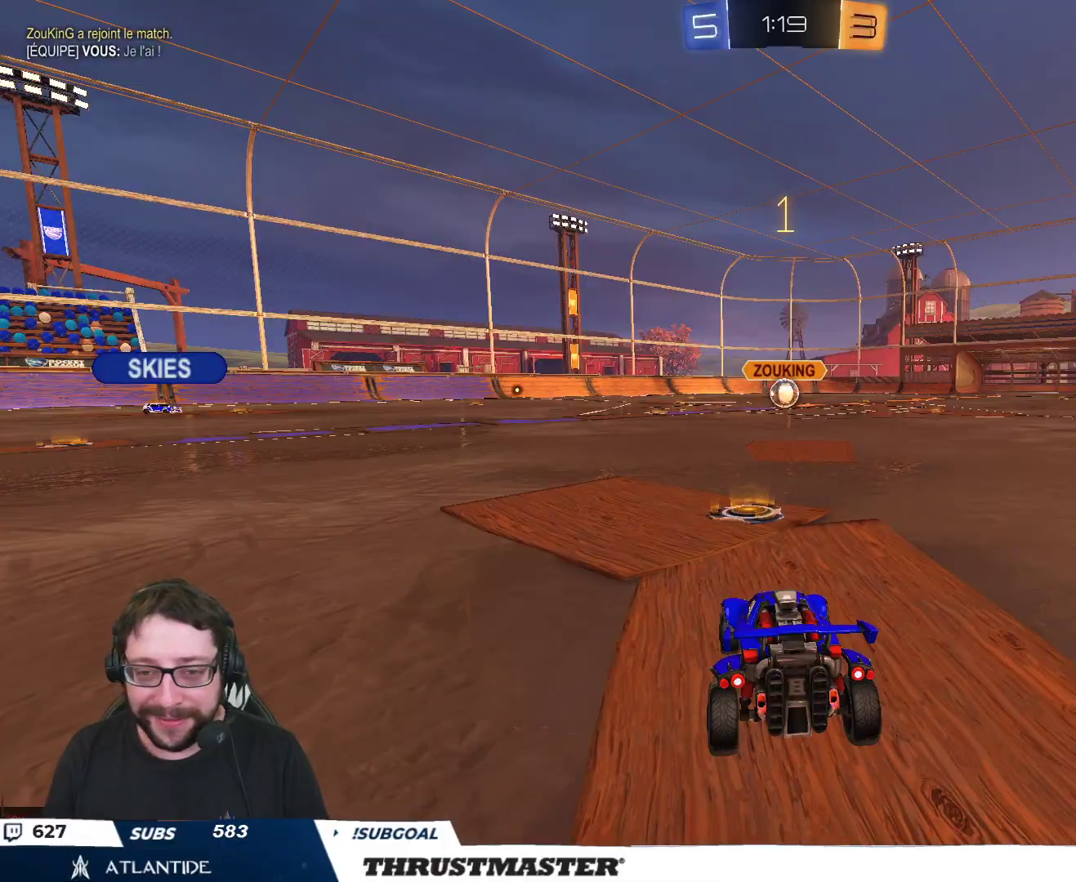
{"buttons": ["B", "R2"], "left_stick": "center", "right_stick": "center", "events": []}
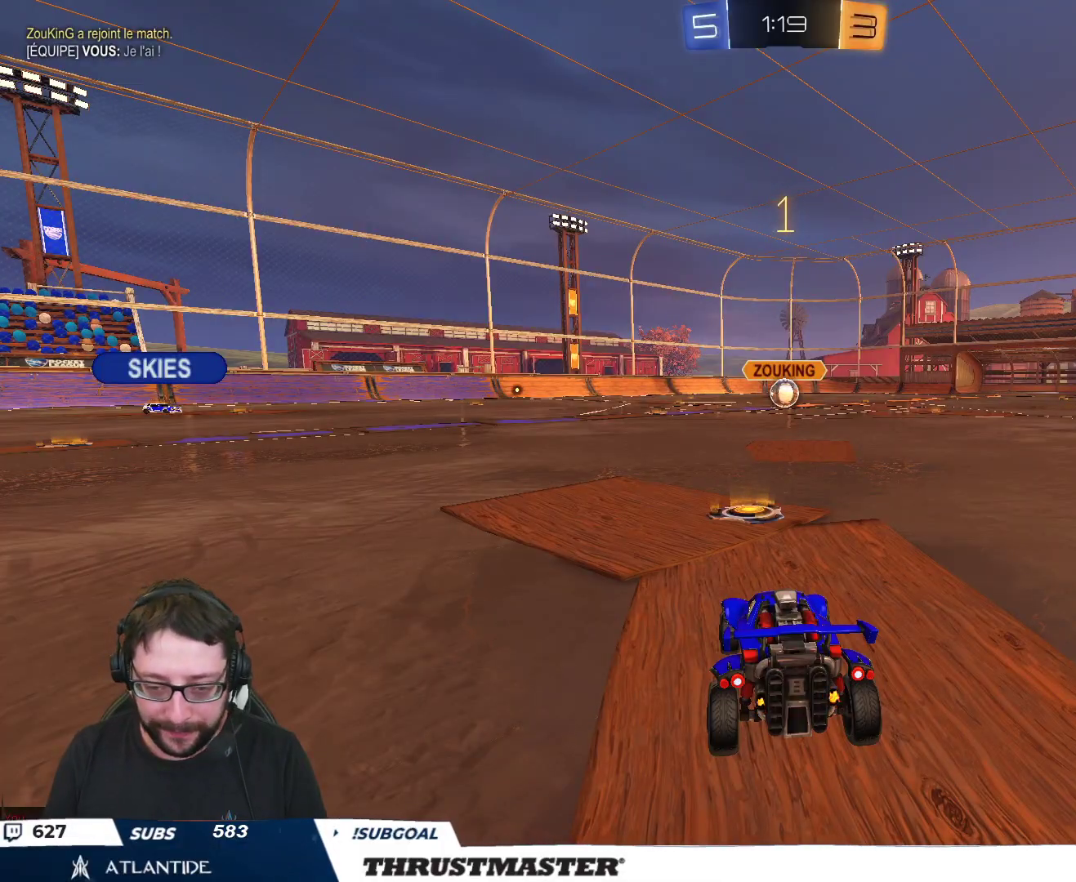
{"buttons": ["A", "B", "L2", "R2"], "left_stick": "up-left", "right_stick": "center", "events": [[317, "left_stick", "right"], [350, "A", "down"], [450, "A", "up"], [467, "L2", "down"], [483, "left_stick", "up-left"], [500, "A", "down"]]}
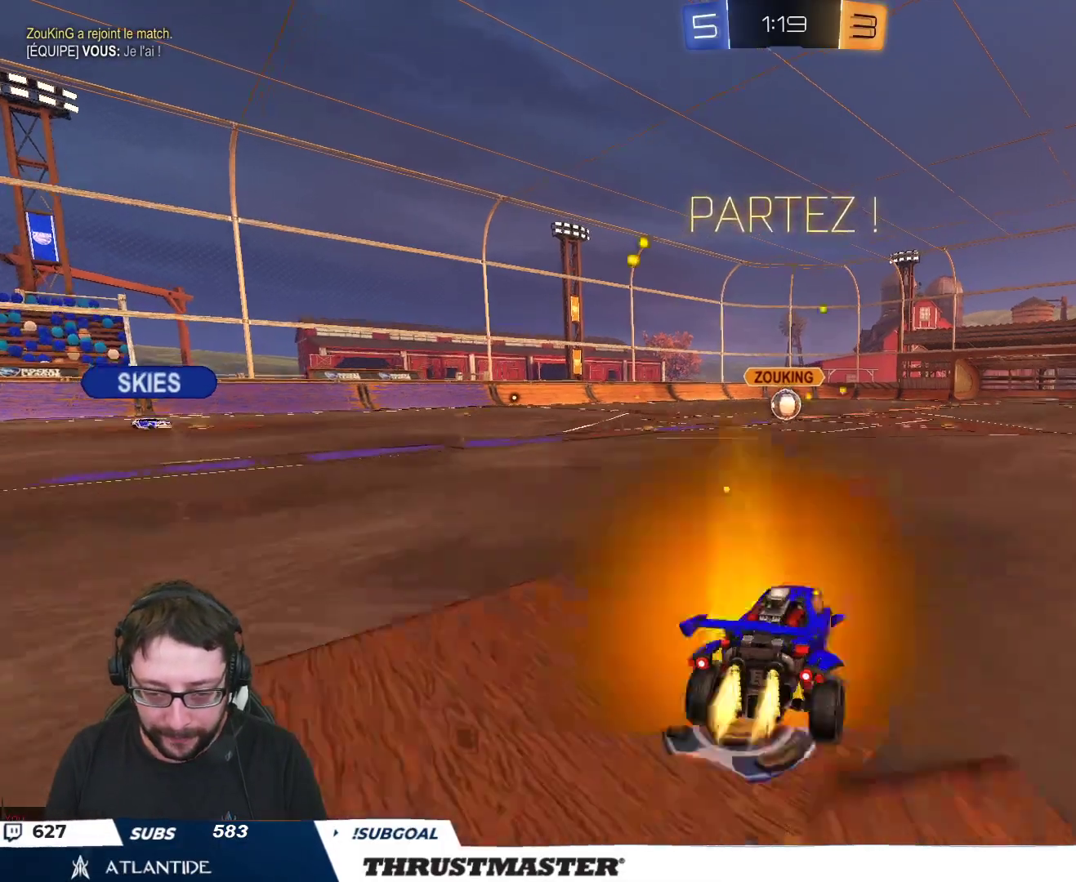
{"buttons": ["B", "Y", "L2", "R2"], "left_stick": "down-left", "right_stick": "center", "events": [[83, "A", "up"], [100, "left_stick", "down-left"], [117, "Y", "down"], [283, "Y", "up"], [500, "Y", "down"]]}
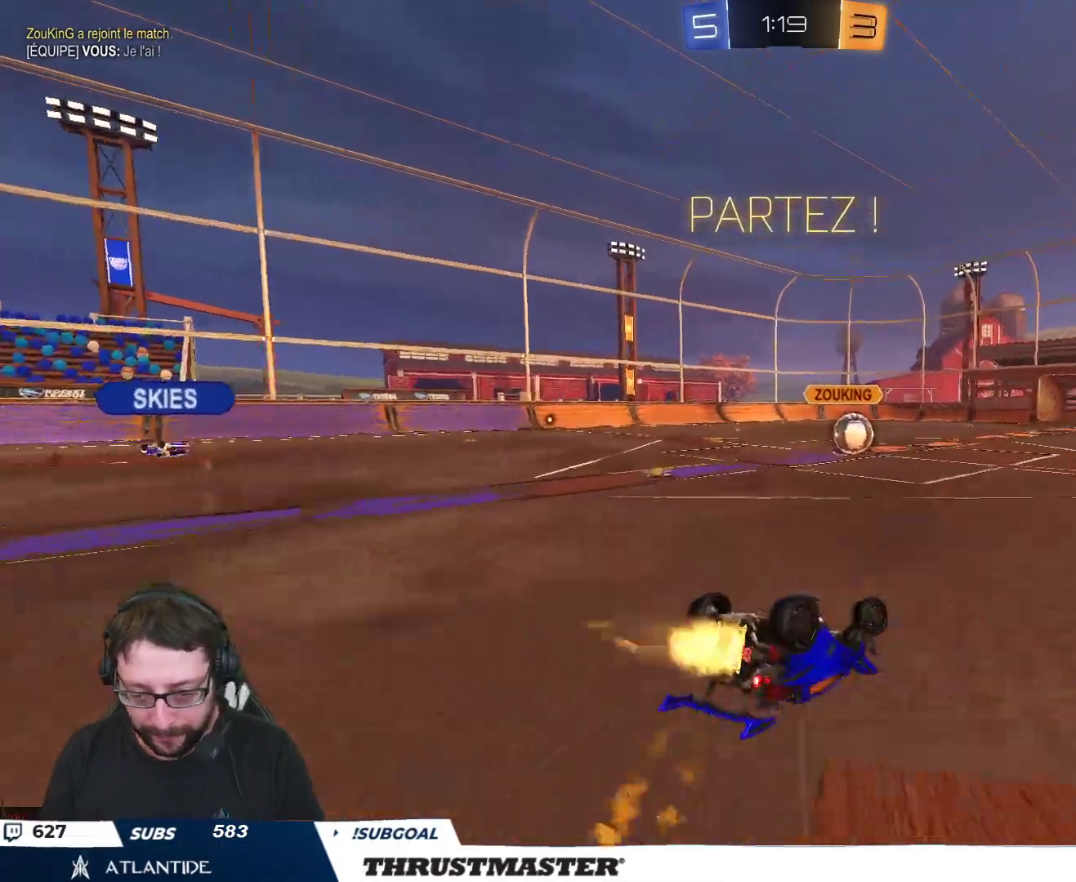
{"buttons": ["R2"], "left_stick": "center", "right_stick": "center", "events": [[133, "Y", "up"], [333, "Y", "down"], [350, "L2", "up"], [417, "B", "up"], [433, "Y", "up"], [433, "left_stick", "center"]]}
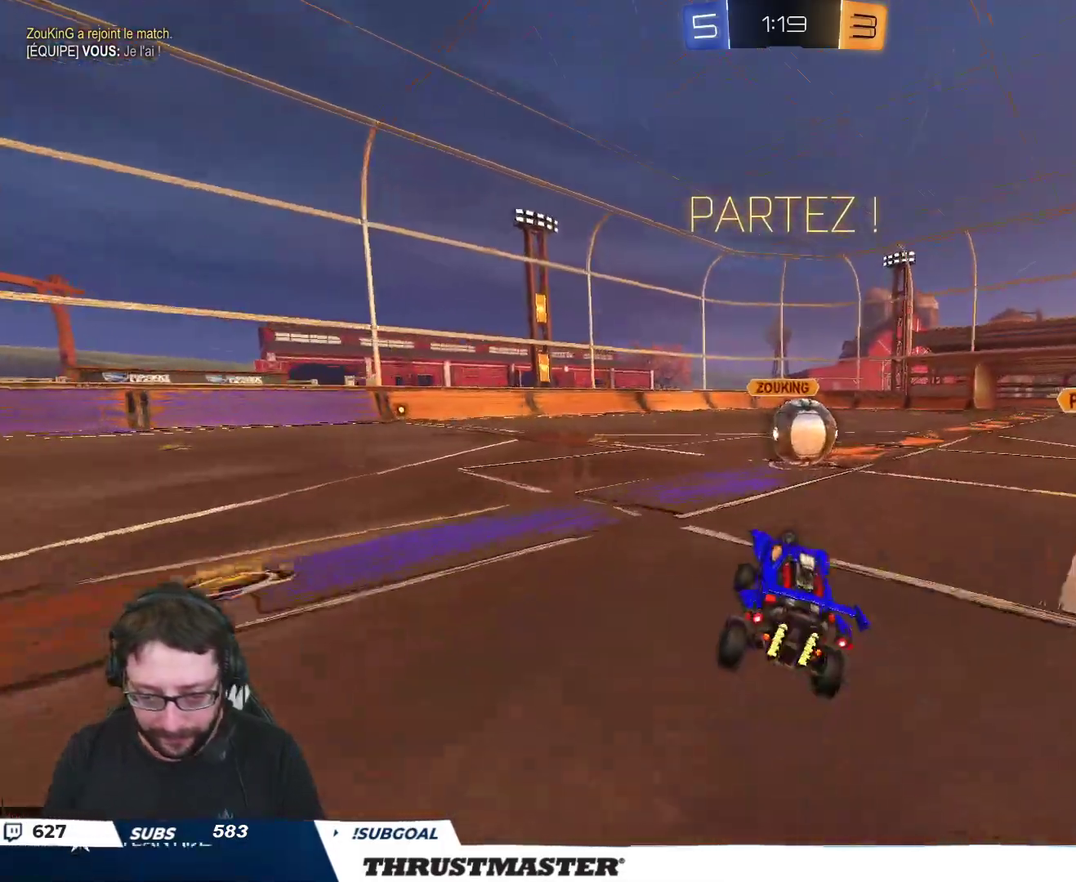
{"buttons": ["B", "Y", "L2", "R2", "L3"], "left_stick": "down-left", "right_stick": "center", "events": [[83, "left_stick", "right"], [233, "A", "down"], [233, "B", "down"], [250, "left_stick", "left"], [267, "L2", "down"], [317, "A", "up"], [317, "L3", "down"], [383, "A", "down"], [467, "A", "up"], [467, "B", "up"], [467, "left_stick", "down-left"], [500, "B", "down"], [500, "Y", "down"]]}
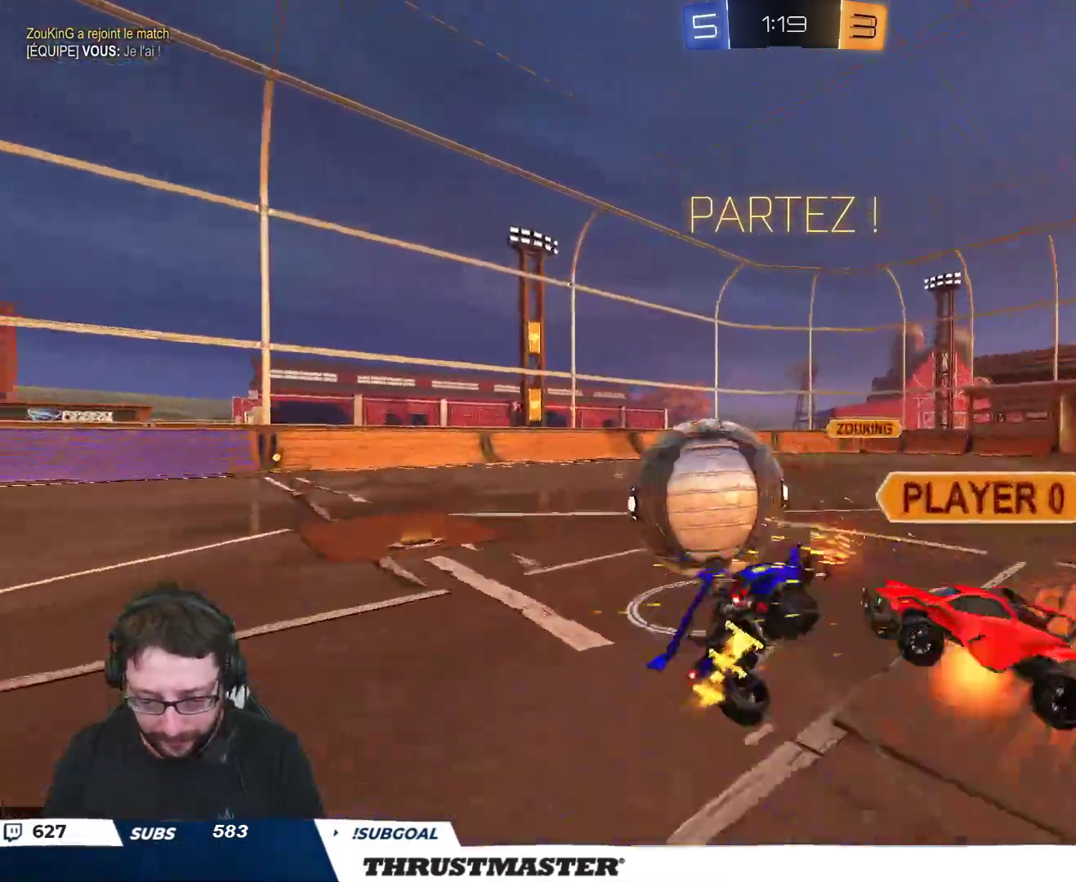
{"buttons": ["L2", "R2"], "left_stick": "left", "right_stick": "center", "events": [[83, "B", "up"], [133, "B", "down"], [150, "Y", "up"], [183, "B", "up"], [183, "L3", "up"], [267, "left_stick", "left"]]}
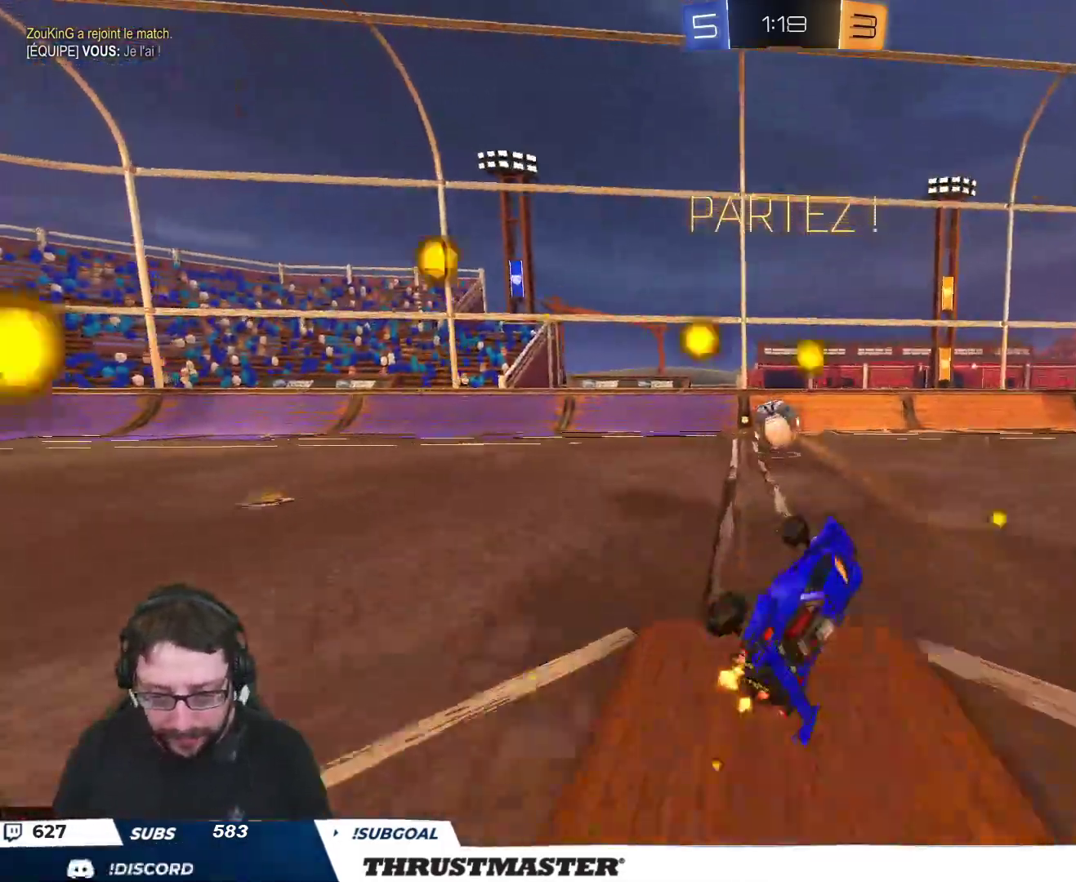
{"buttons": ["B", "R2"], "left_stick": "right", "right_stick": "center", "events": [[17, "L2", "up"], [117, "left_stick", "down-left"], [317, "B", "down"], [317, "Y", "down"], [317, "left_stick", "center"], [467, "Y", "up"], [483, "left_stick", "right"]]}
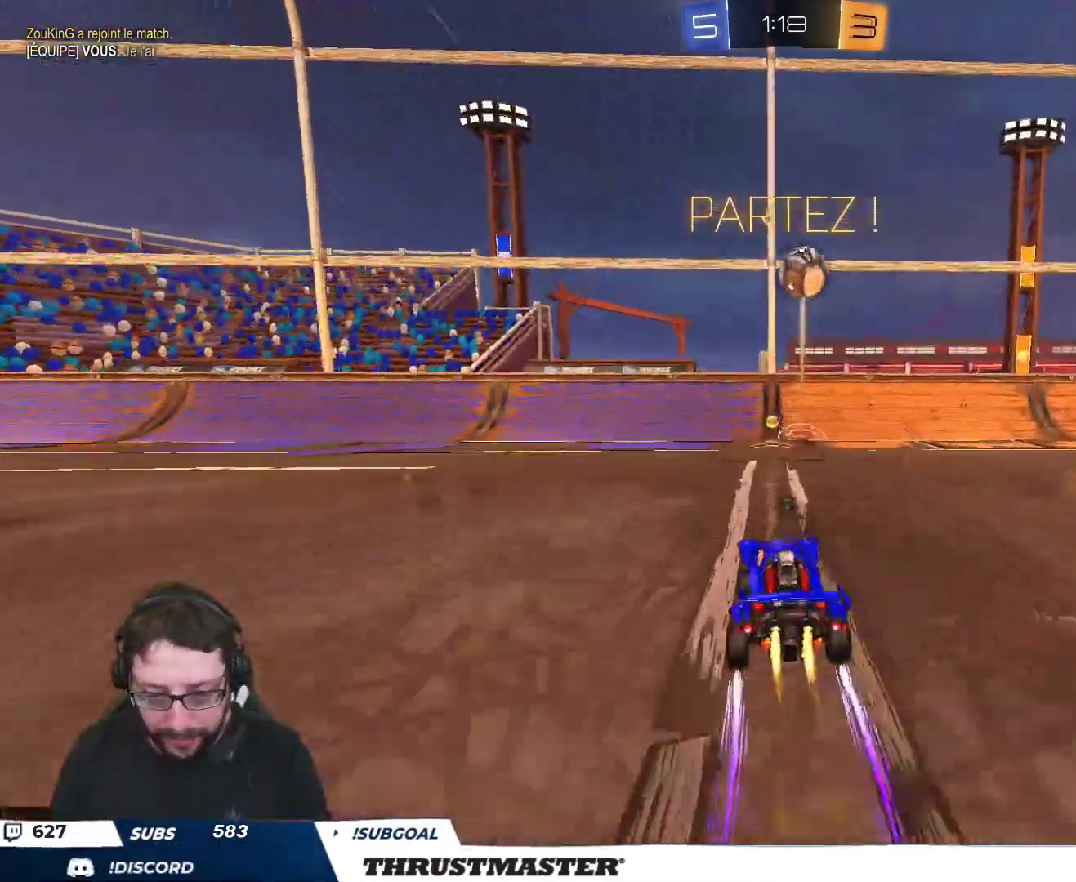
{"buttons": ["R2"], "left_stick": "left", "right_stick": "center", "events": [[150, "left_stick", "center"], [167, "Y", "down"], [217, "B", "up"], [217, "left_stick", "left"], [250, "Y", "up"], [333, "L2", "down"], [383, "Y", "down"], [400, "L2", "up"], [450, "Y", "up"]]}
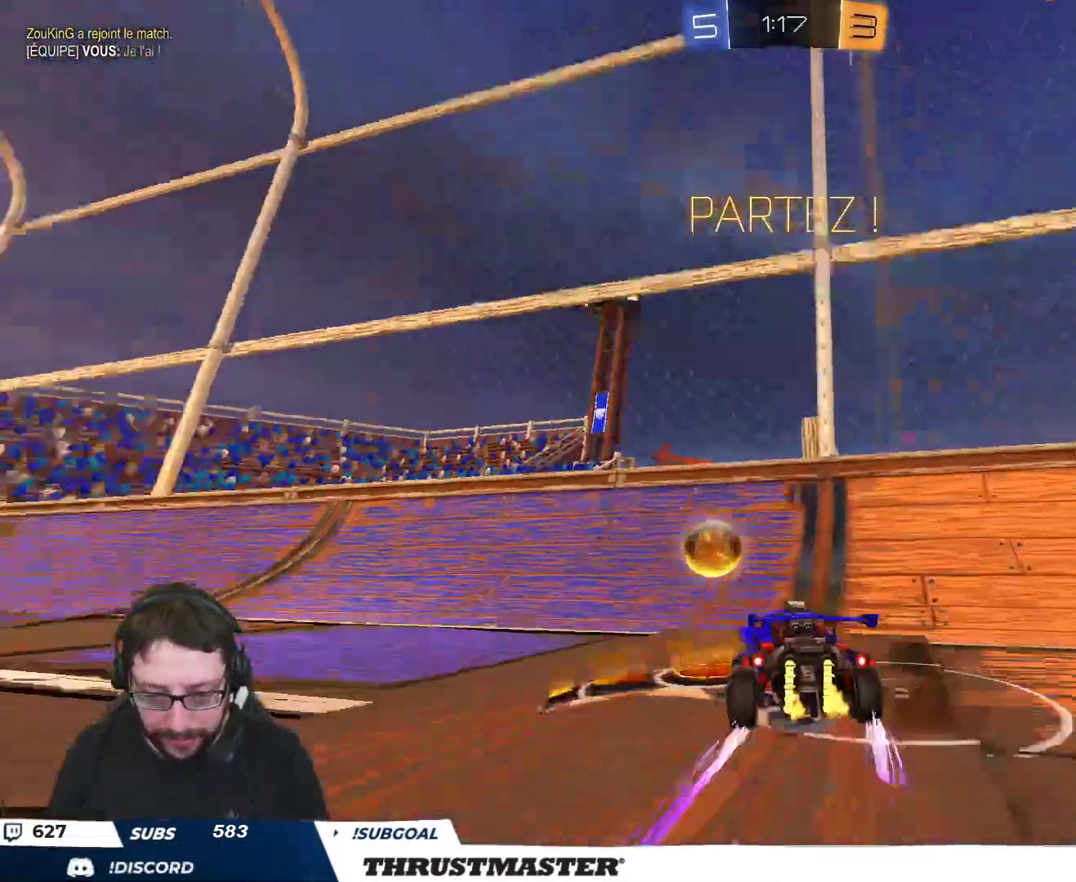
{"buttons": ["R2"], "left_stick": "left", "right_stick": "center", "events": [[200, "Y", "down"], [283, "Y", "up"]]}
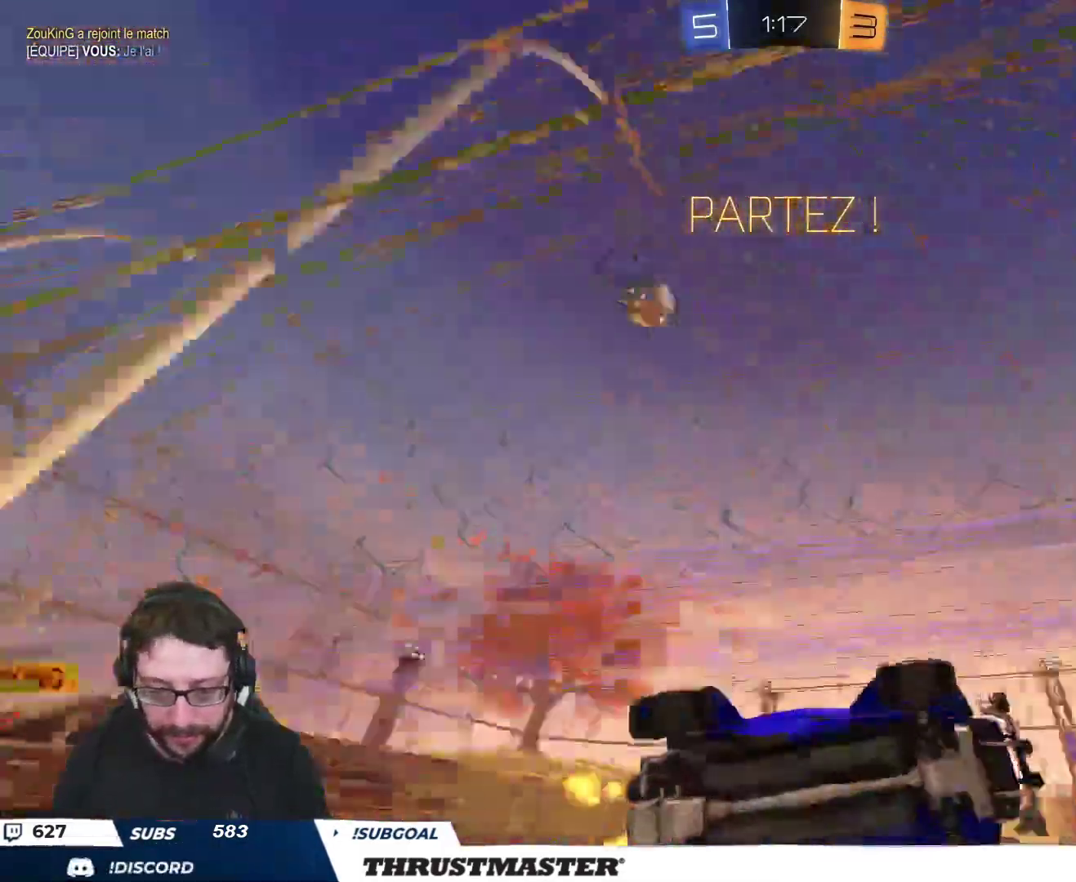
{"buttons": ["R2"], "left_stick": "left", "right_stick": "center", "events": [[417, "L2", "down"], [500, "L2", "up"]]}
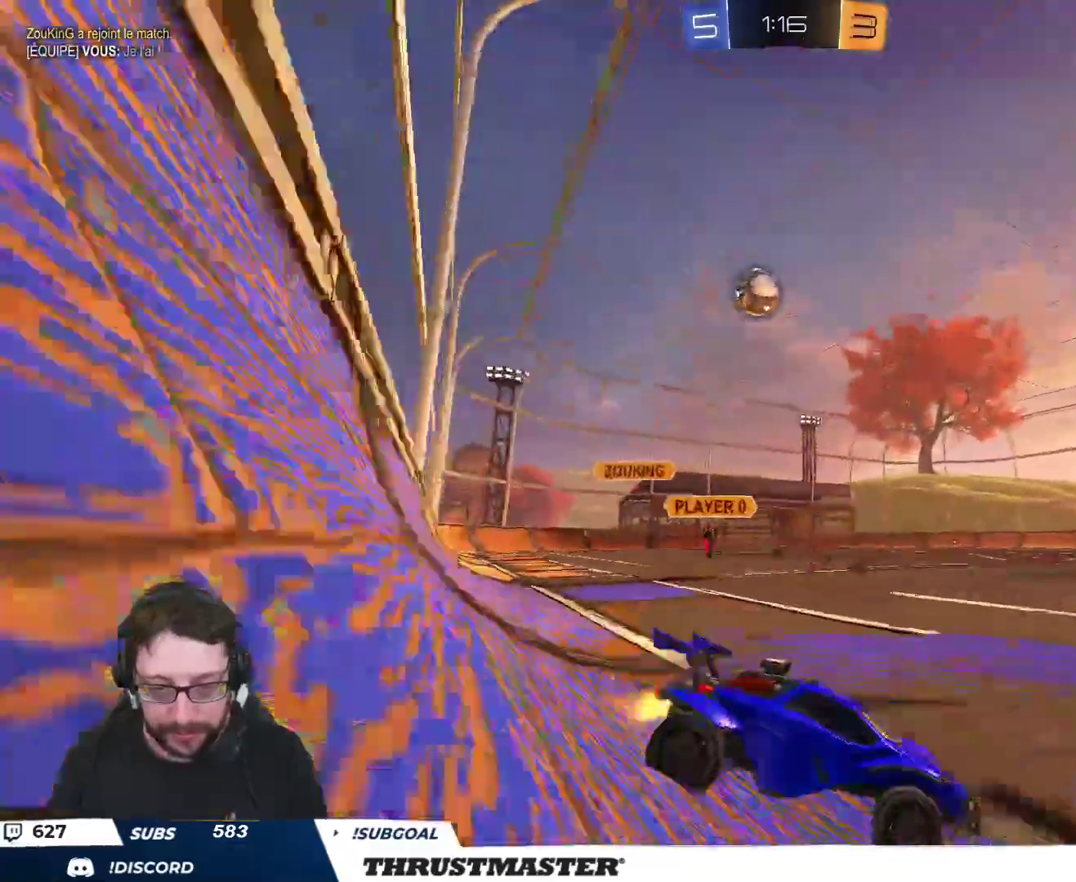
{"buttons": [], "left_stick": "down-left", "right_stick": "center", "events": [[333, "R2", "up"], [383, "L3", "down"], [400, "left_stick", "down-left"], [500, "L3", "up"]]}
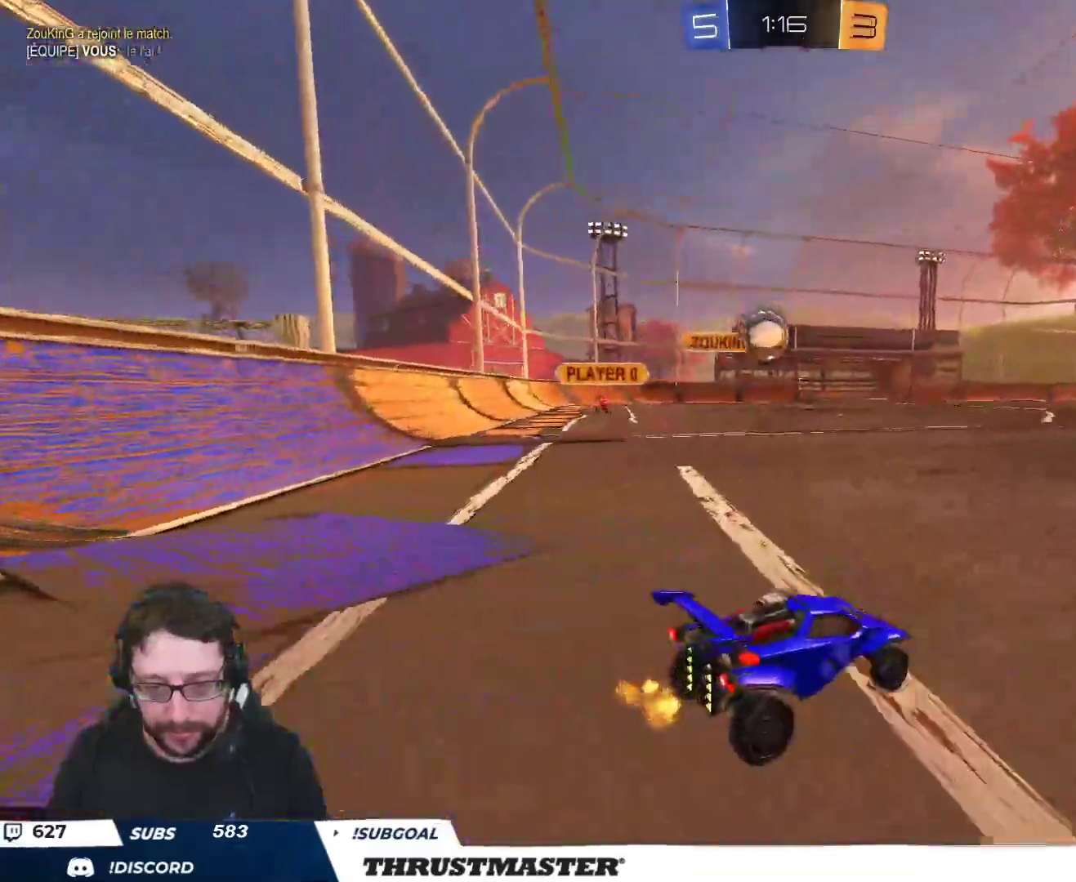
{"buttons": ["B", "R2"], "left_stick": "down-left", "right_stick": "center", "events": [[50, "left_stick", "left"], [150, "R2", "down"], [167, "A", "down"], [167, "B", "down"], [200, "L3", "down"], [217, "left_stick", "down-left"], [250, "L3", "up"], [283, "A", "up"], [300, "B", "up"], [333, "B", "down"], [333, "left_stick", "center"], [350, "A", "down"], [417, "left_stick", "down-left"], [433, "A", "up"]]}
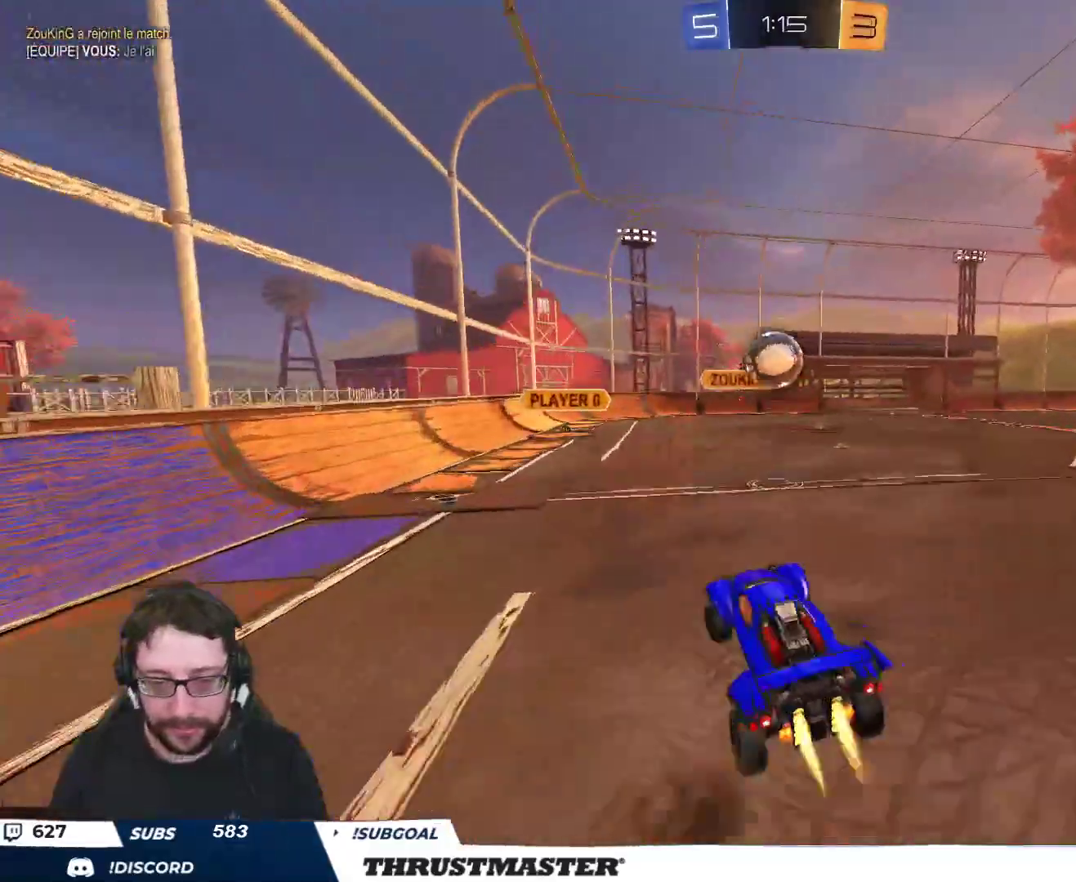
{"buttons": ["B", "L2", "R2"], "left_stick": "right", "right_stick": "center", "events": [[50, "L2", "down"], [67, "left_stick", "right"], [200, "left_stick", "down-right"], [333, "left_stick", "right"]]}
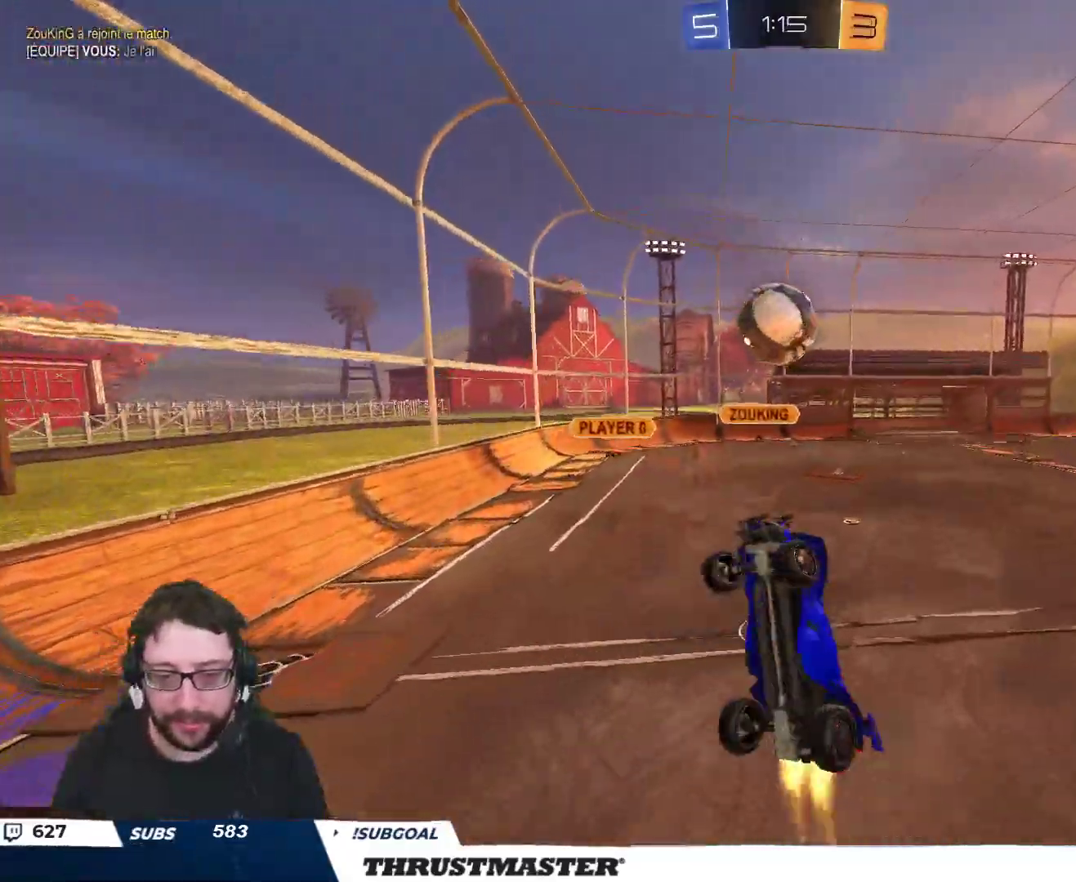
{"buttons": ["B", "L2", "R2"], "left_stick": "up-left", "right_stick": "center", "events": [[50, "left_stick", "down-right"], [100, "B", "up"], [250, "B", "down"], [350, "L2", "up"], [367, "left_stick", "down-left"], [433, "L2", "down"], [433, "left_stick", "up-left"]]}
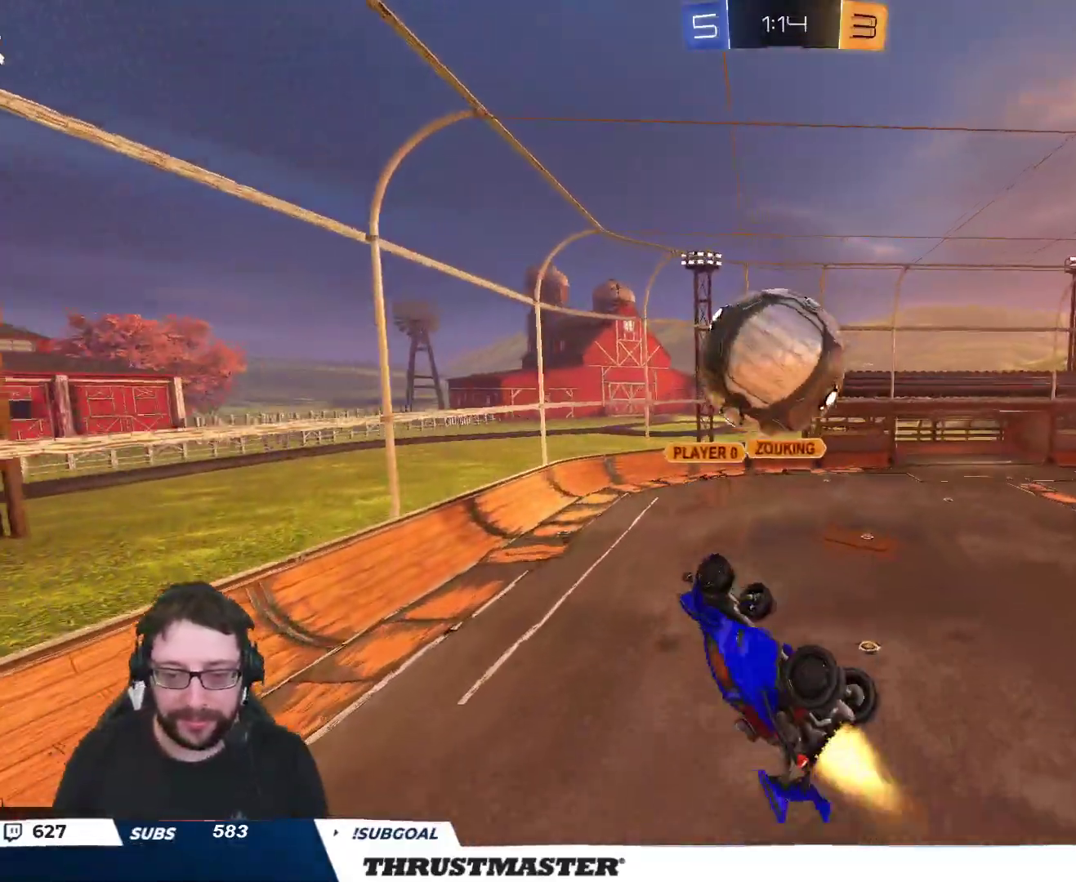
{"buttons": ["L2", "R2"], "left_stick": "right", "right_stick": "center", "events": [[17, "L2", "up"], [100, "left_stick", "center"], [183, "left_stick", "right"], [233, "L2", "down"], [267, "B", "up"]]}
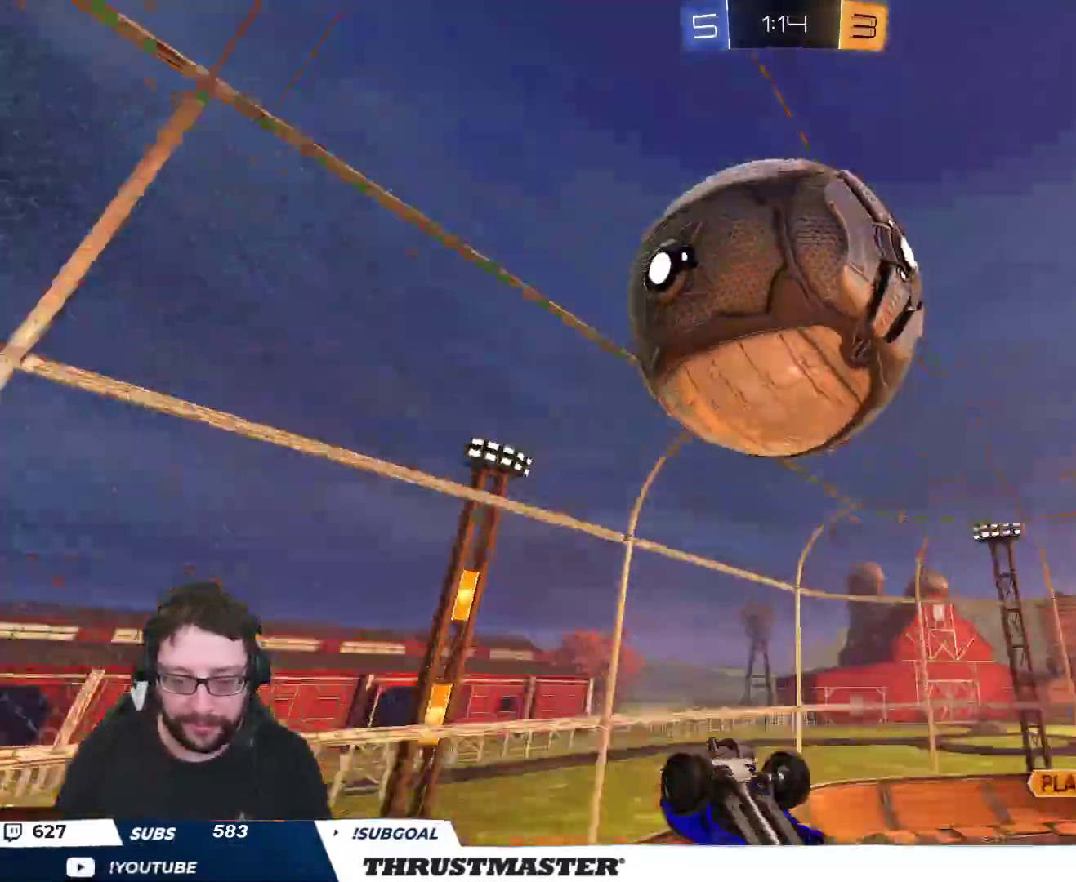
{"buttons": ["L2", "R2"], "left_stick": "right", "right_stick": "center", "events": [[200, "A", "down"], [267, "A", "up"], [317, "L2", "up"], [333, "Y", "down"], [333, "left_stick", "down"], [417, "L2", "down"], [417, "Y", "up"], [433, "left_stick", "right"]]}
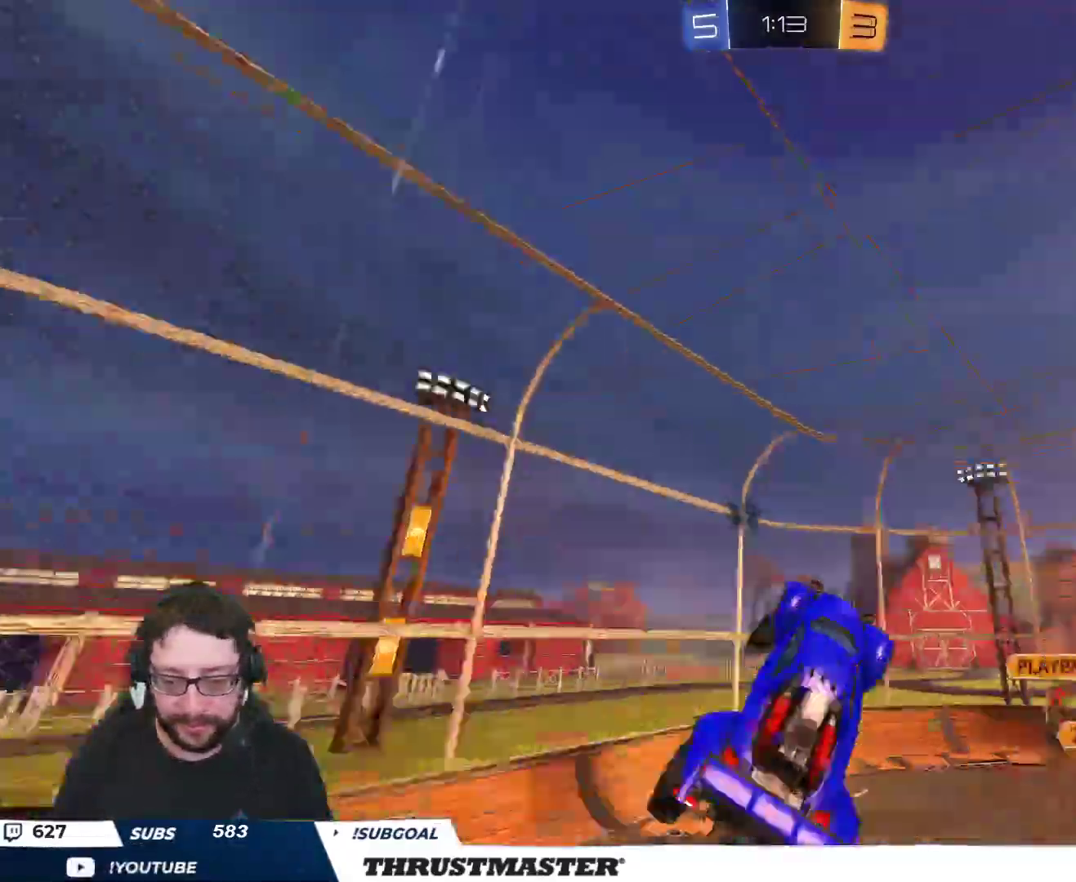
{"buttons": ["L2", "R2"], "left_stick": "right", "right_stick": "center", "events": [[250, "left_stick", "down-right"], [450, "left_stick", "right"]]}
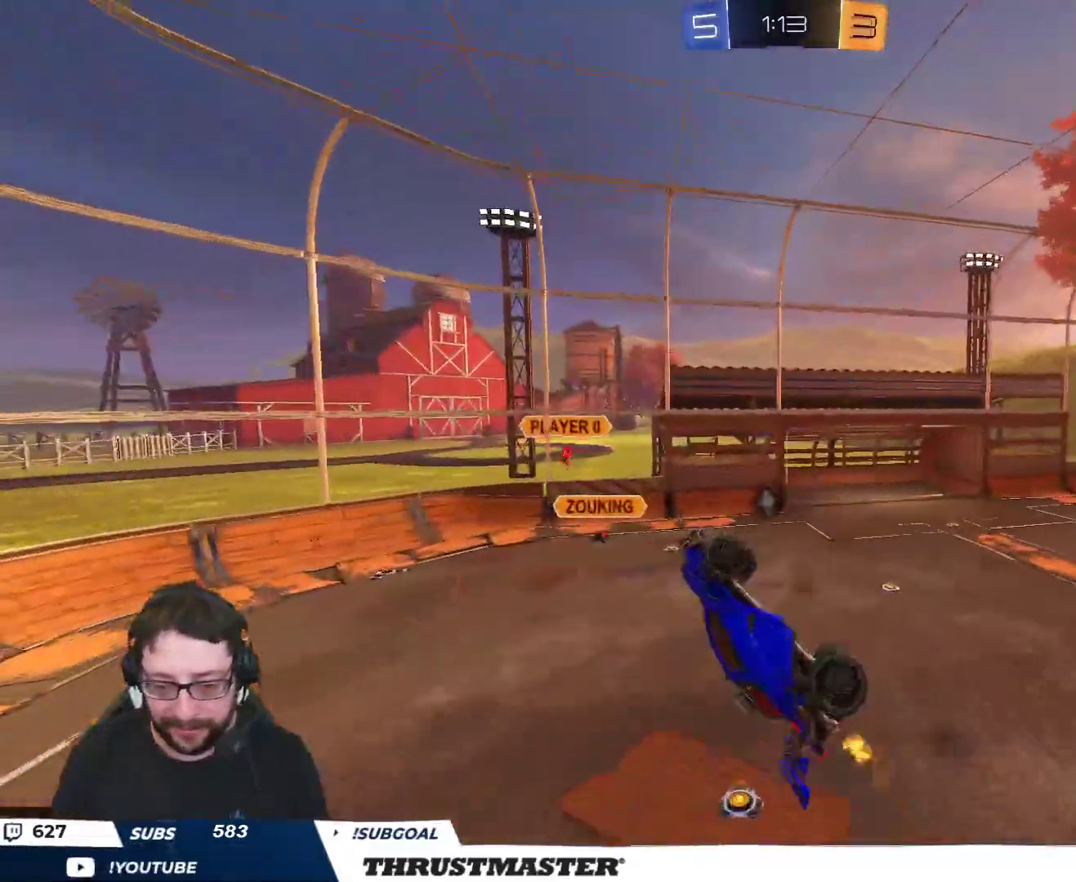
{"buttons": ["B", "R2"], "left_stick": "center", "right_stick": "center", "events": [[67, "B", "down"], [117, "left_stick", "down"], [183, "L2", "up"], [300, "left_stick", "center"]]}
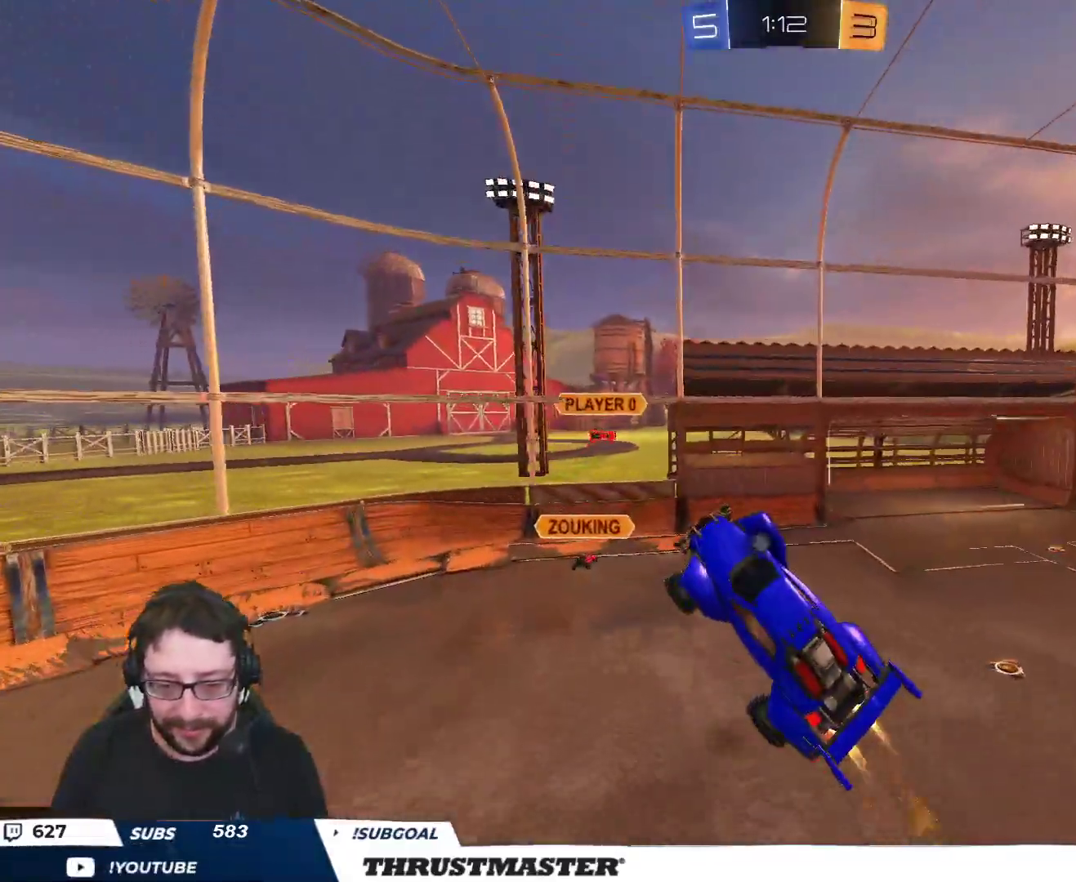
{"buttons": [], "left_stick": "up", "right_stick": "center", "events": [[50, "left_stick", "up-right"], [117, "B", "up"], [250, "R2", "up"], [350, "left_stick", "up"]]}
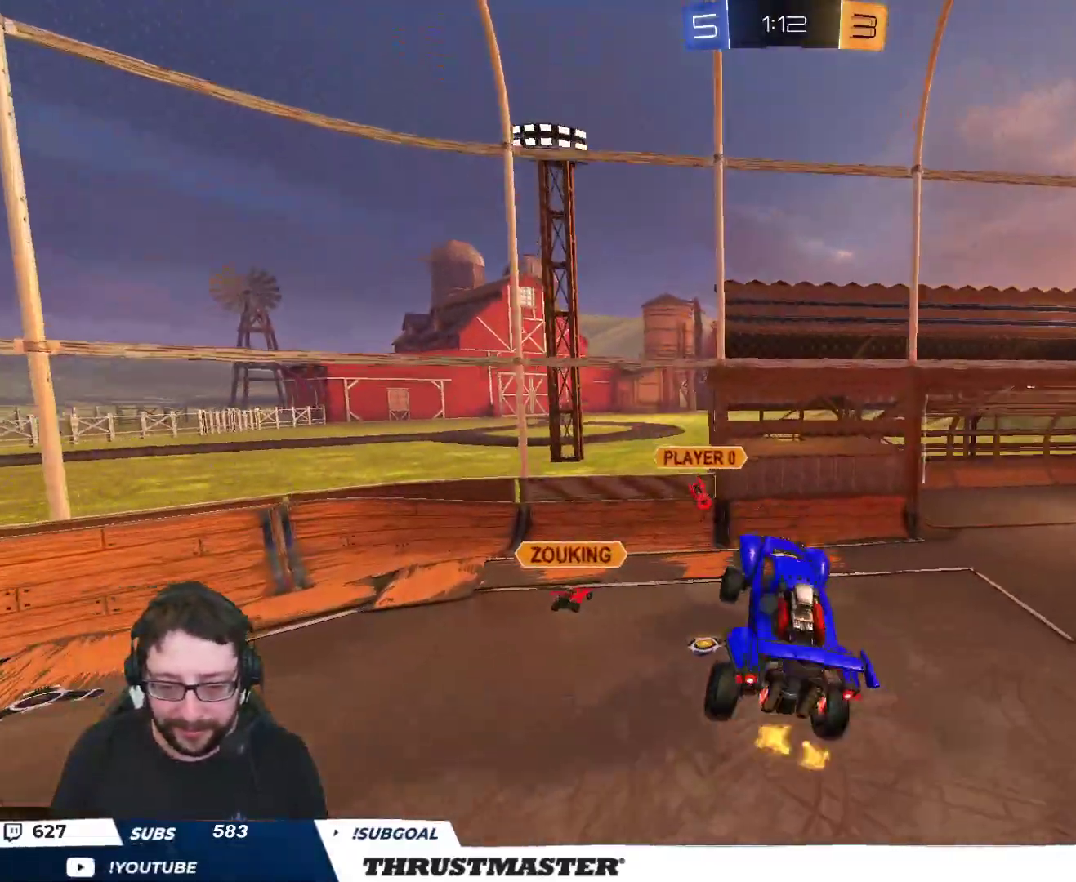
{"buttons": ["B", "R2"], "left_stick": "down", "right_stick": "center", "events": [[50, "R2", "down"], [67, "left_stick", "down-left"], [83, "B", "down"], [250, "left_stick", "down"]]}